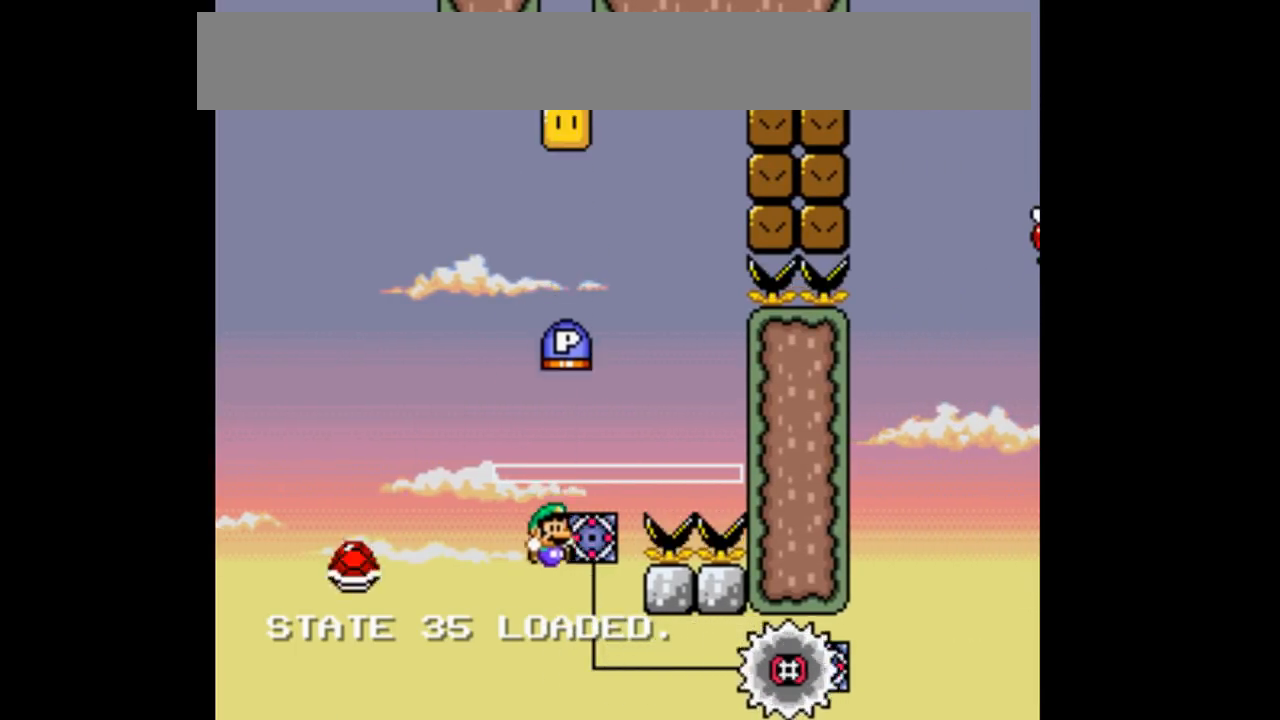
Gameplay with a controller (Nintendo layout); each line is a JSON object with the inputs held at the frame after it. "events" lists button and stick changes between this image and that frame as [ms after this image, input, new state], when the widget could be followed in between. Not read: DPAD_DOWN DPAD_UP L1 L3 R1 R3.
{"buttons": ["B"], "events": [[267, "DPAD_RIGHT", "down"], [267, "Y", "down"], [433, "DPAD_RIGHT", "up"], [433, "Y", "up"]]}
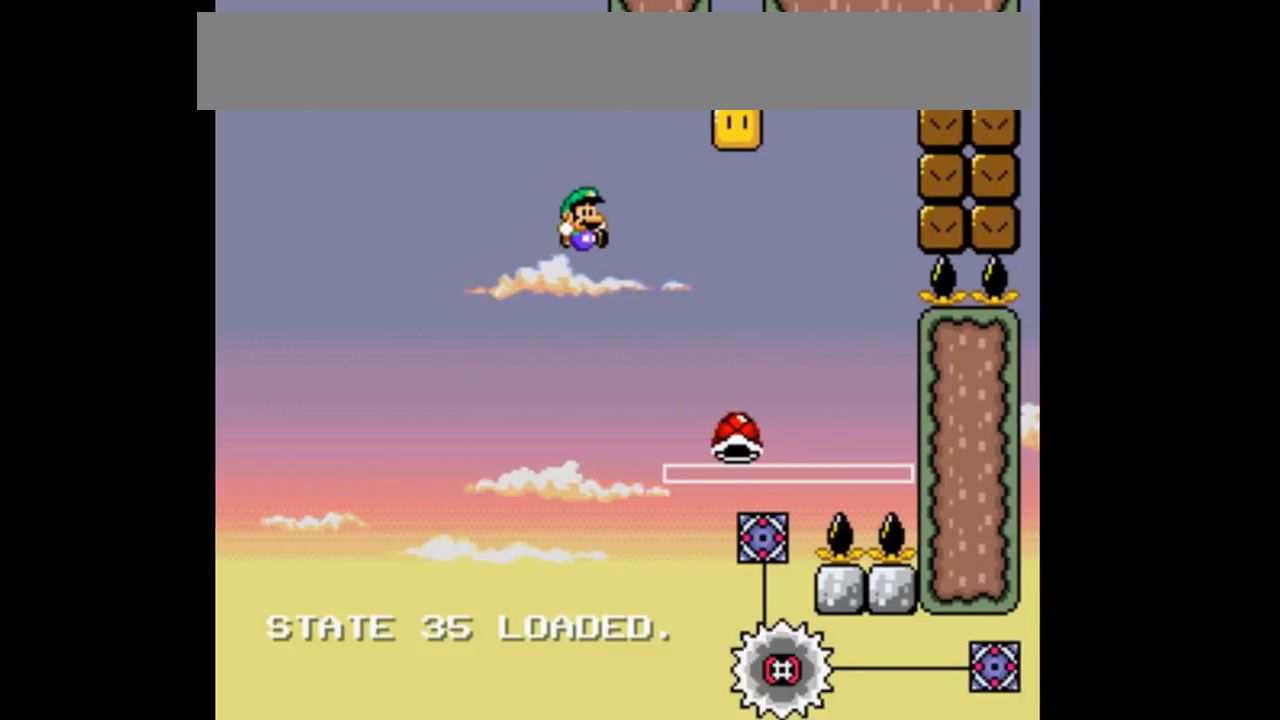
{"buttons": ["B", "Y"], "events": [[167, "Y", "down"]]}
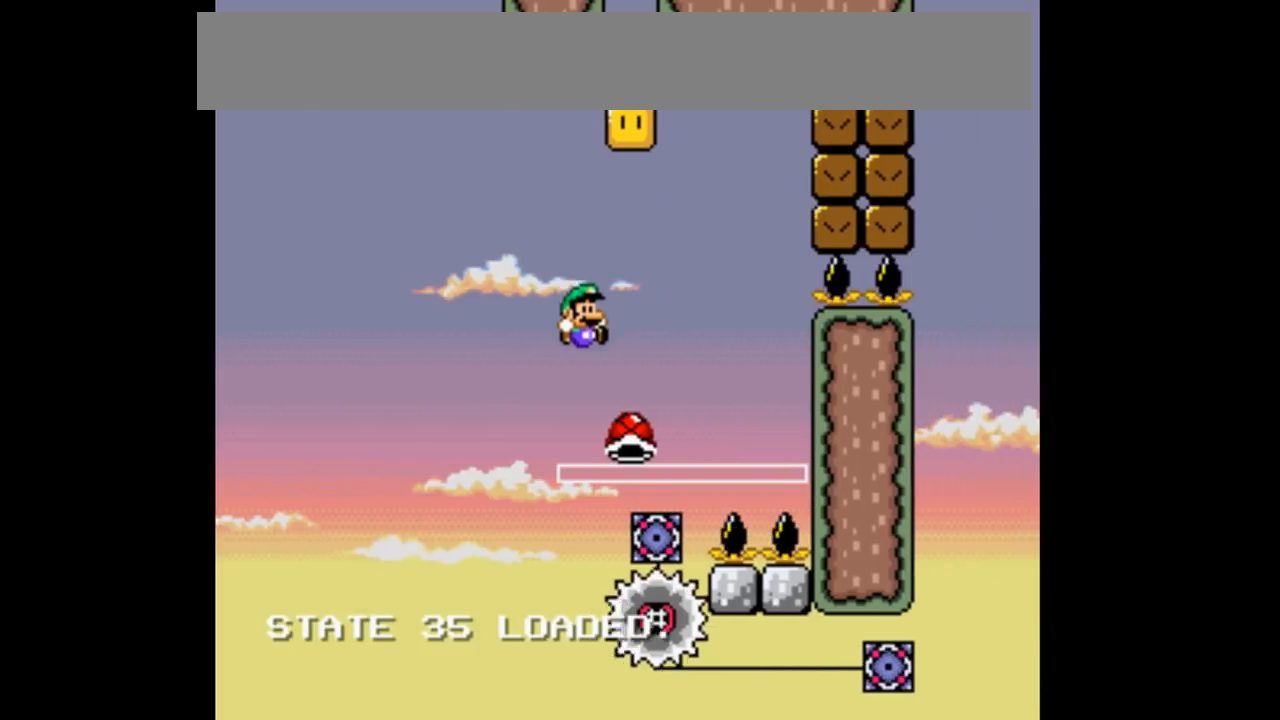
{"buttons": ["B", "Y", "DPAD_LEFT"]}
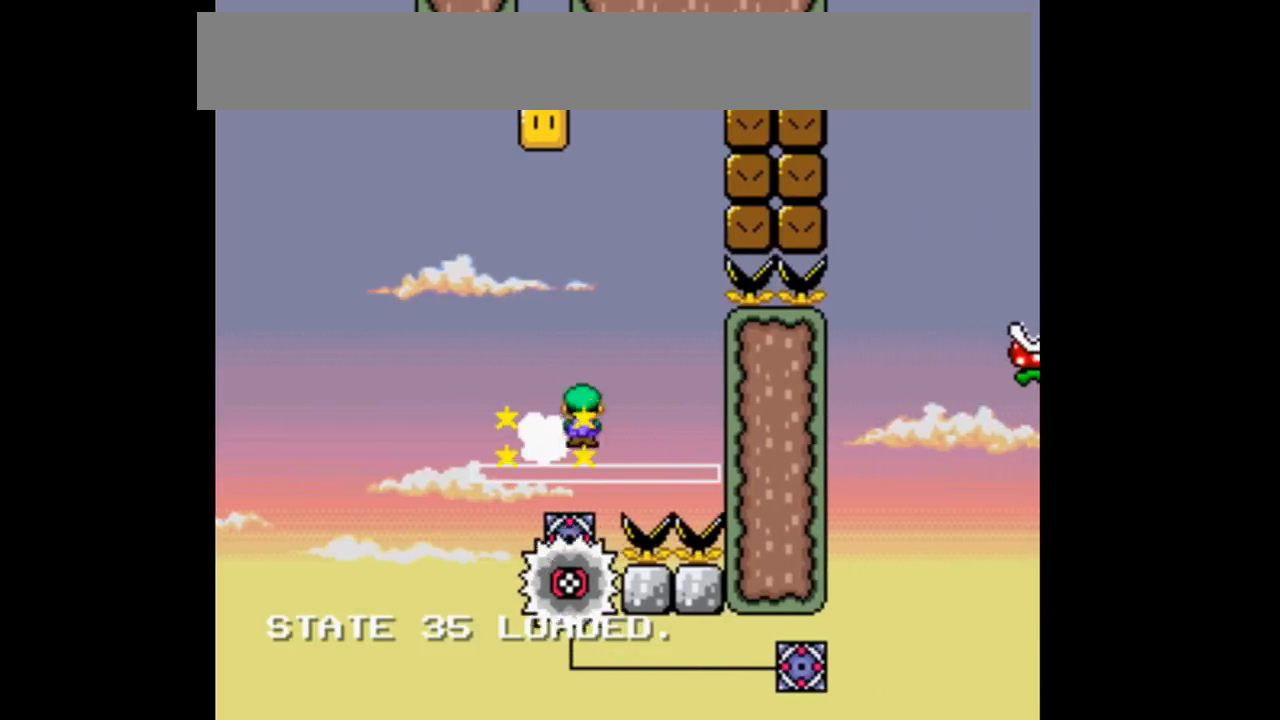
{"buttons": ["B", "Y", "DPAD_RIGHT"], "events": [[267, "DPAD_LEFT", "up"], [467, "DPAD_RIGHT", "down"]]}
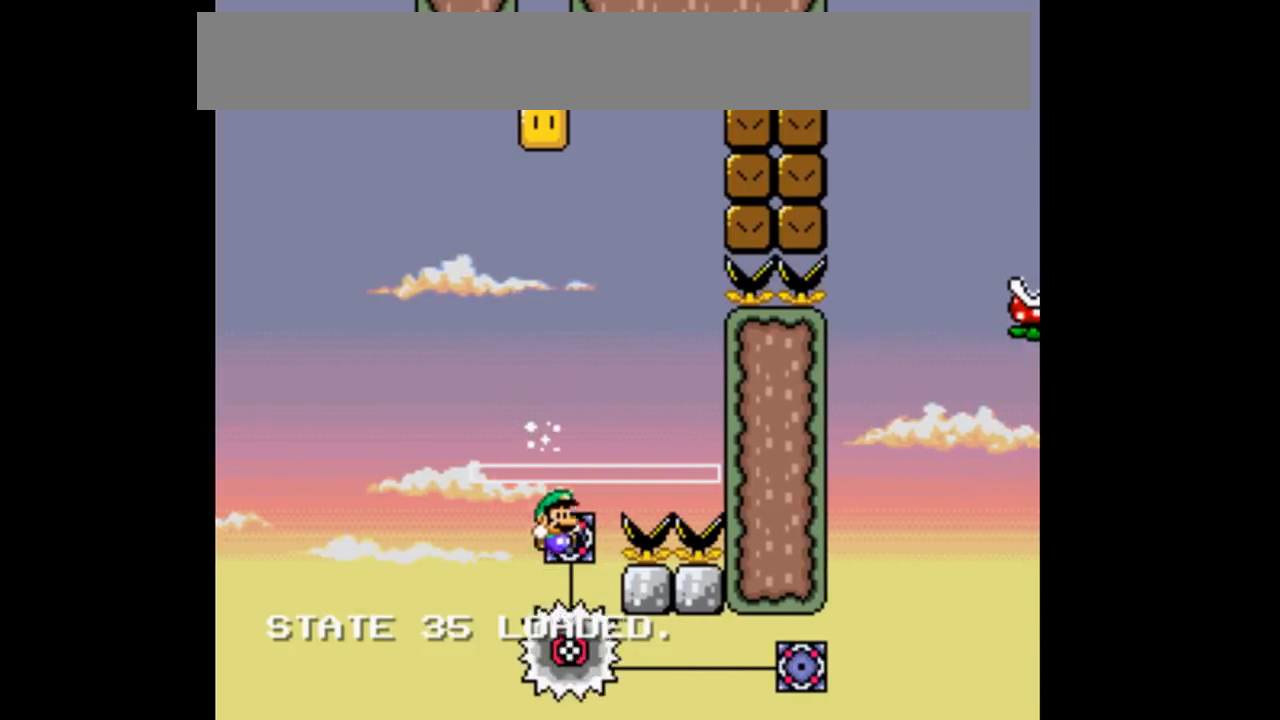
{"buttons": ["B", "Y"], "events": [[133, "DPAD_RIGHT", "up"]]}
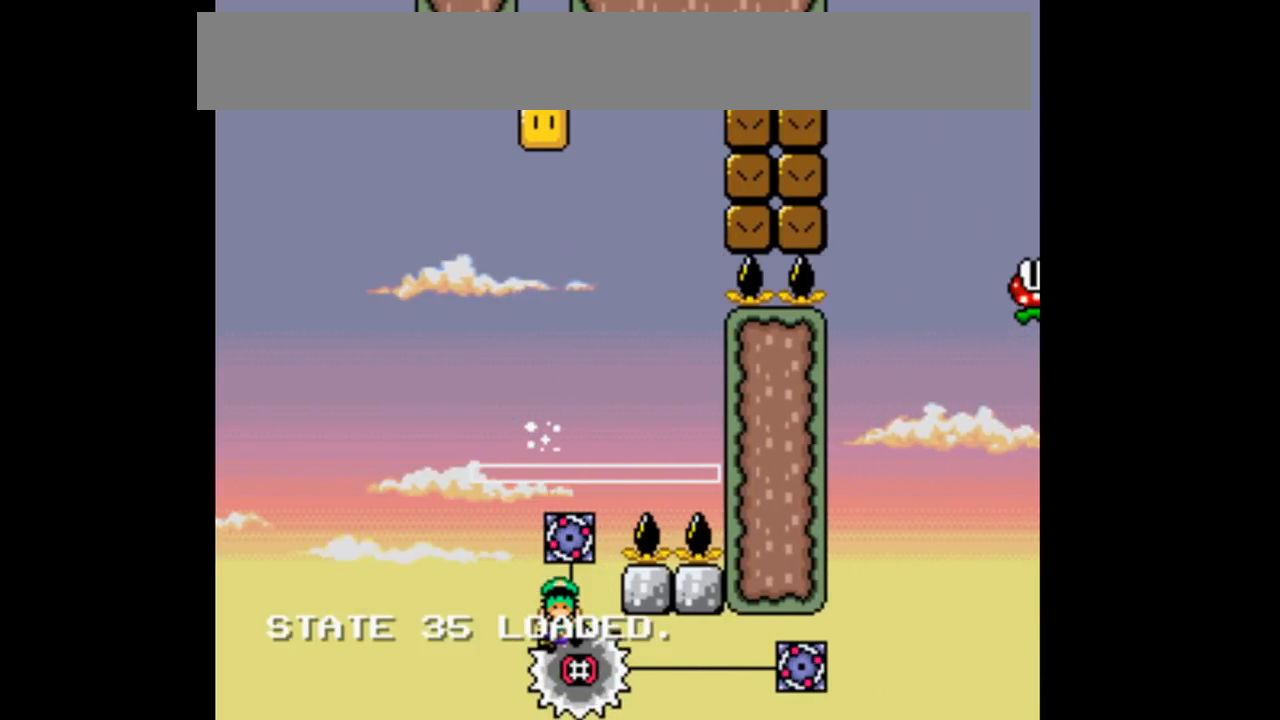
{"buttons": ["B", "Y"], "events": [[133, "DPAD_RIGHT", "down"], [333, "DPAD_RIGHT", "up"]]}
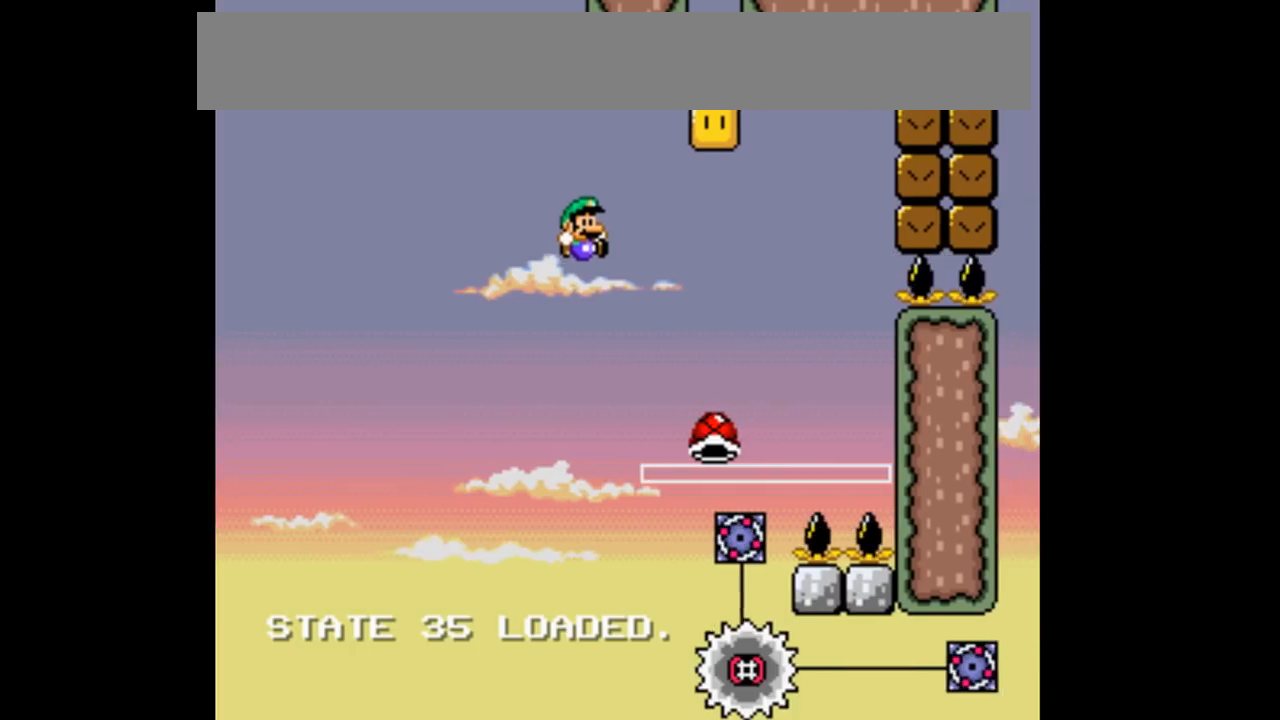
{"buttons": ["B", "Y"], "events": [[200, "DPAD_RIGHT", "down"], [300, "DPAD_RIGHT", "up"]]}
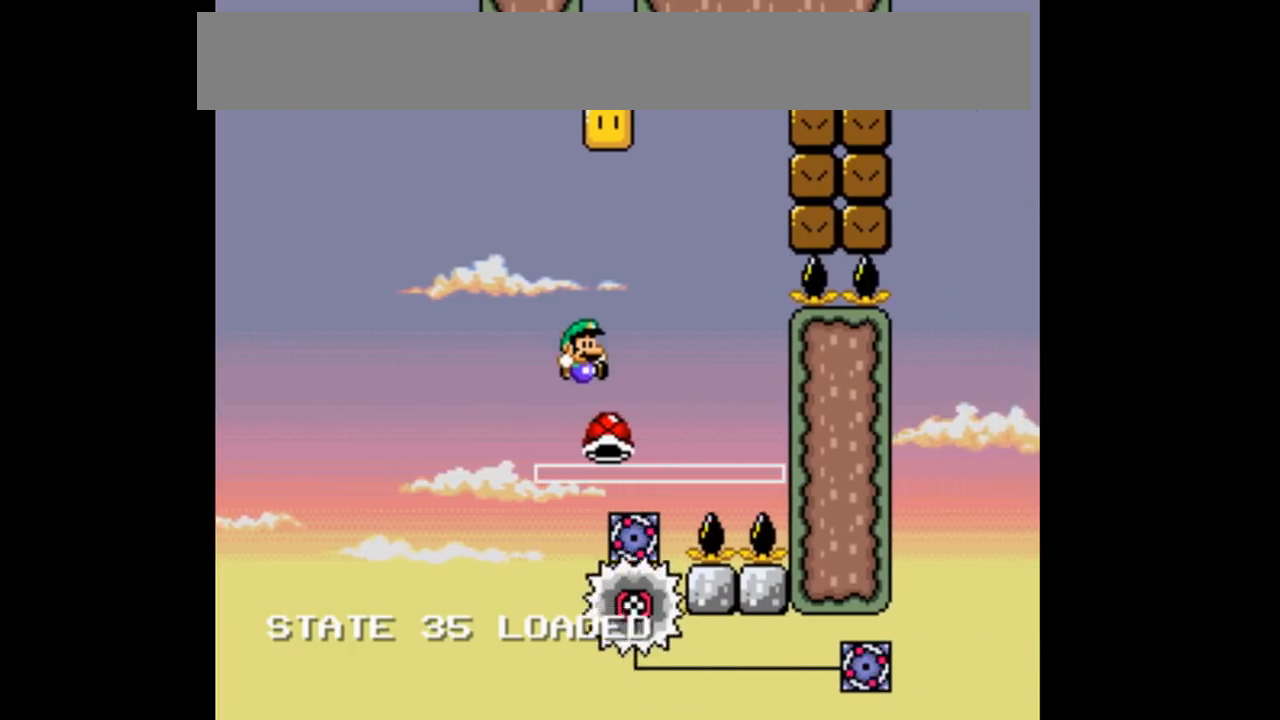
{"buttons": ["B", "Y", "DPAD_LEFT"]}